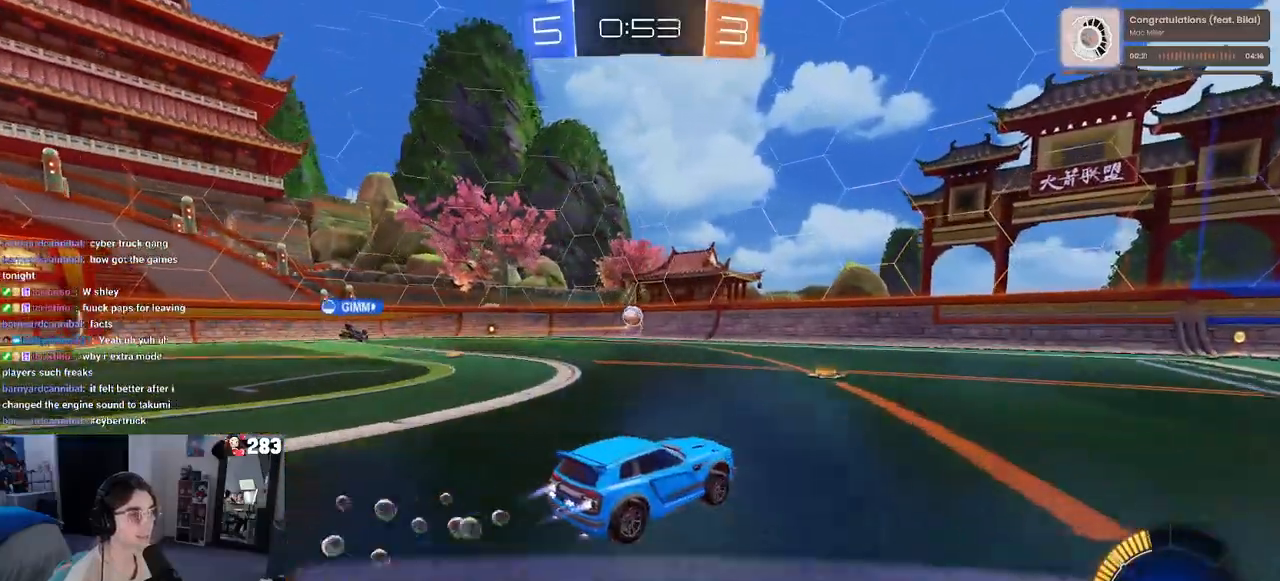
Gameplay with a controller (PlayStation layout); each line is a JSON object with the inputs held at the frame after it. "events" lists button and stick changes between this image and that frame as [ms after this image, input, new state], when the widget could be followed in between.
{"buttons": ["R2"], "left_stick": "right", "right_stick": "center", "events": [[17, "left_stick", "center"], [33, "R1", "up"], [367, "left_stick", "right"]]}
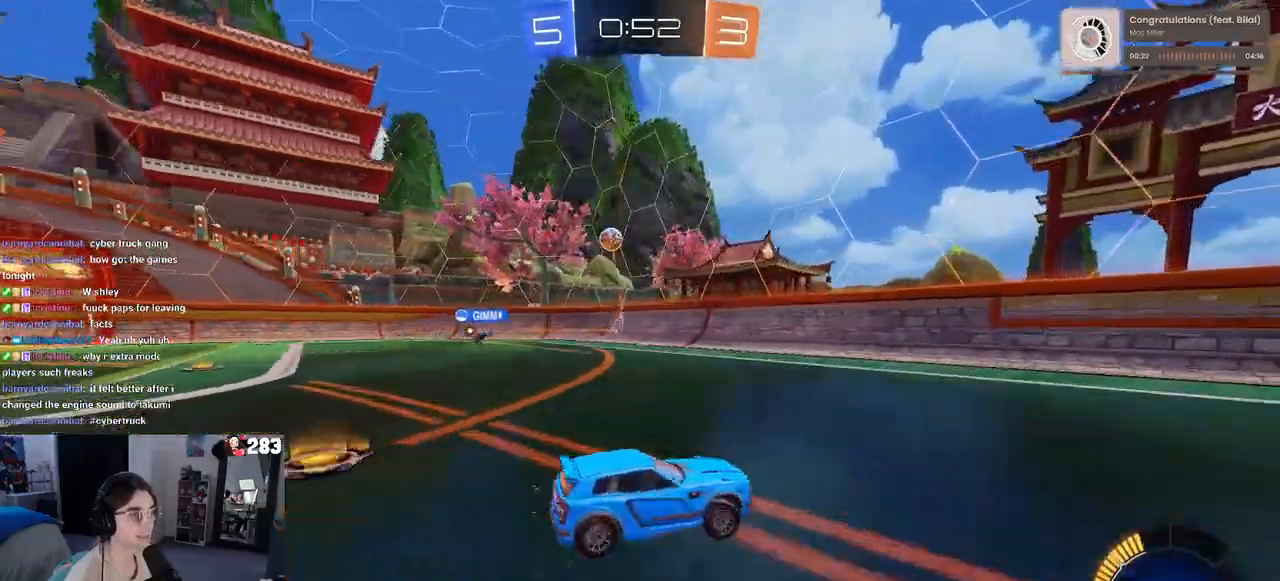
{"buttons": ["R2"], "left_stick": "left", "right_stick": "center", "events": [[250, "left_stick", "left"]]}
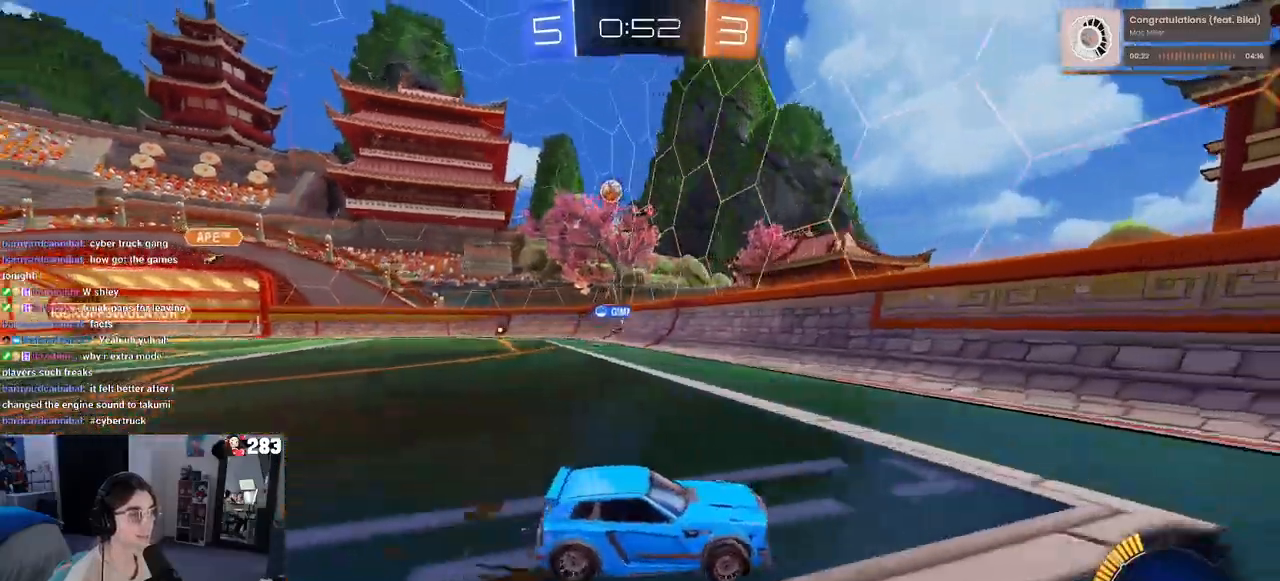
{"buttons": ["R2"], "left_stick": "down-right", "right_stick": "center", "events": [[17, "left_stick", "center"], [67, "SQUARE", "down"], [67, "left_stick", "down-right"], [200, "SQUARE", "up"]]}
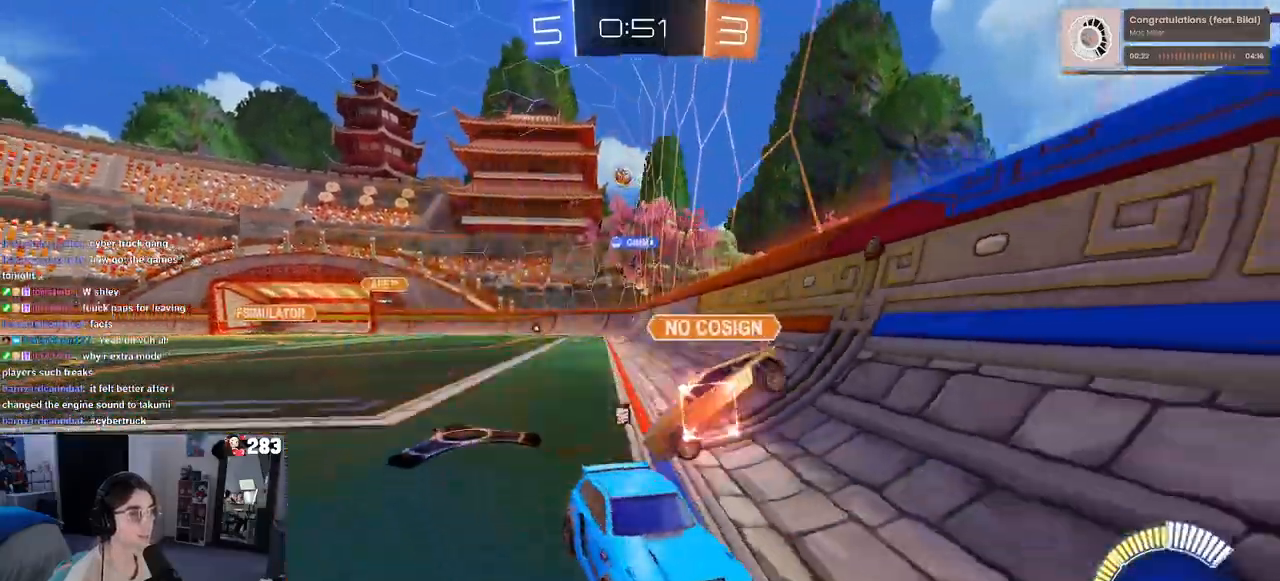
{"buttons": ["R2"], "left_stick": "left", "right_stick": "center", "events": [[183, "left_stick", "right"], [433, "left_stick", "left"]]}
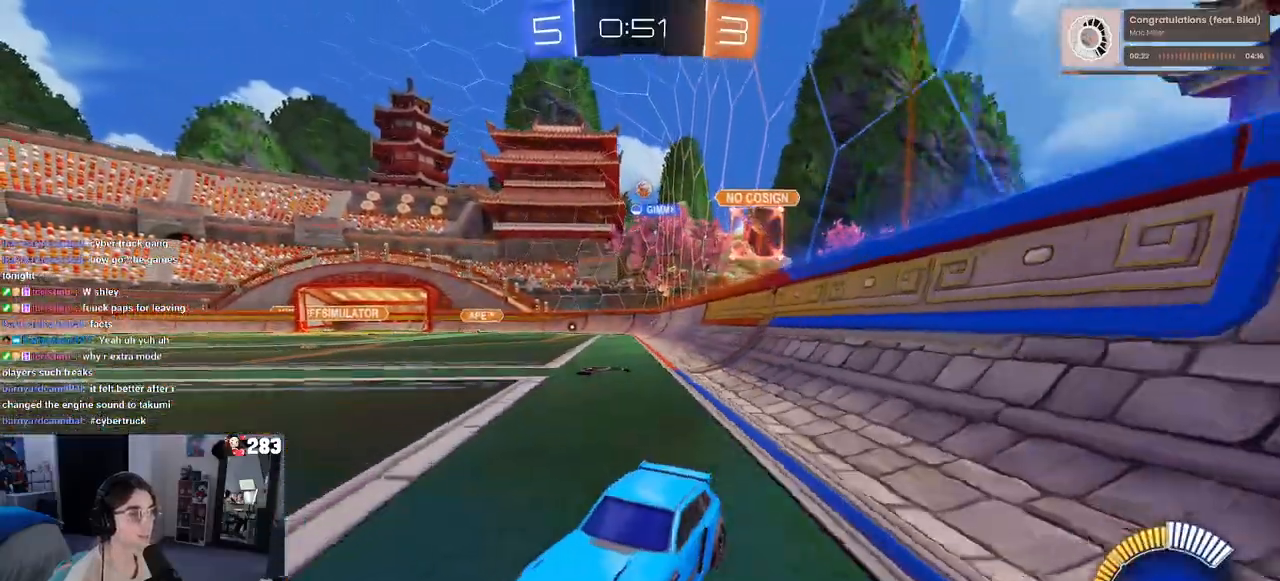
{"buttons": ["R2"], "left_stick": "left", "right_stick": "center", "events": [[117, "left_stick", "center"], [150, "SQUARE", "down"], [283, "SQUARE", "up"], [467, "left_stick", "left"]]}
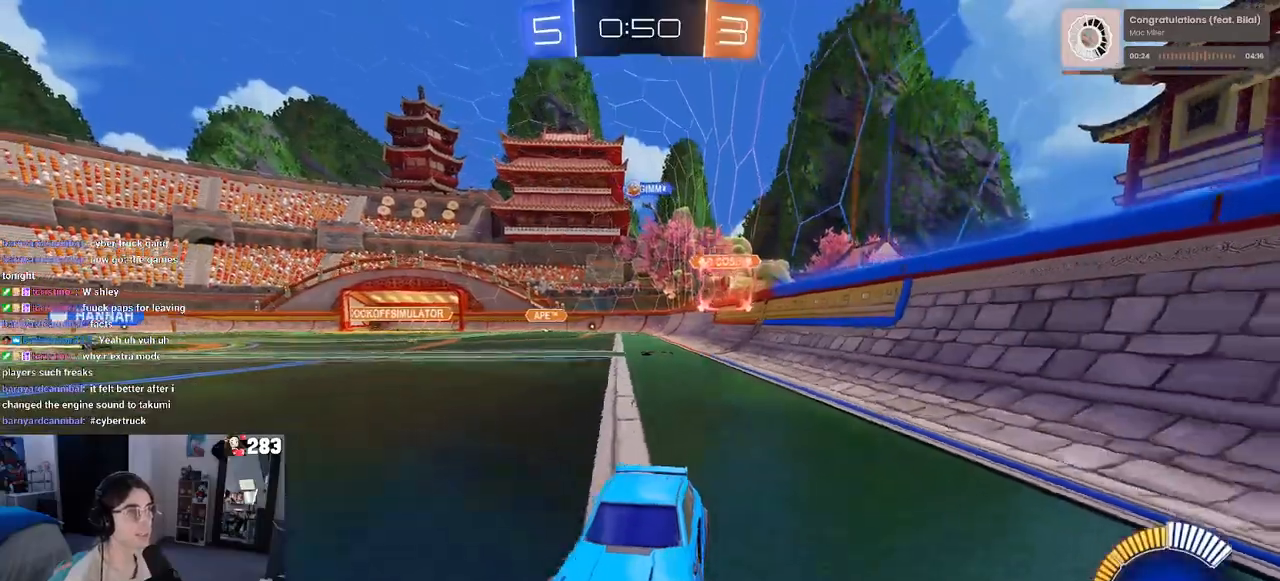
{"buttons": ["R2"], "left_stick": "down-right", "right_stick": "center", "events": [[483, "left_stick", "down-right"]]}
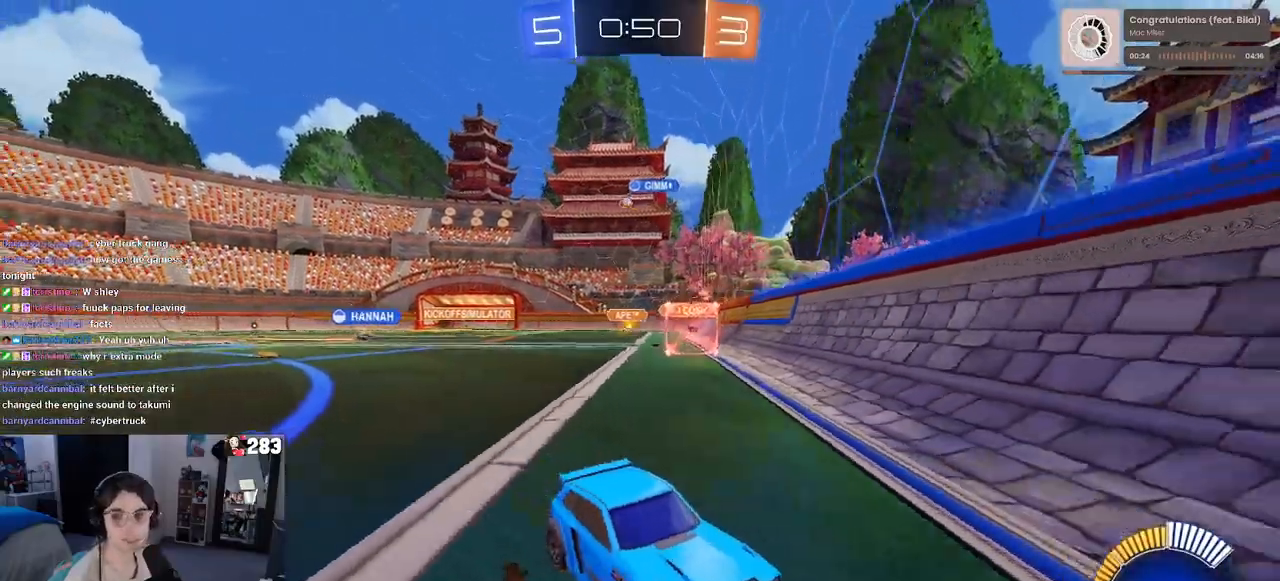
{"buttons": ["R2"], "left_stick": "right", "right_stick": "center", "events": [[133, "left_stick", "right"]]}
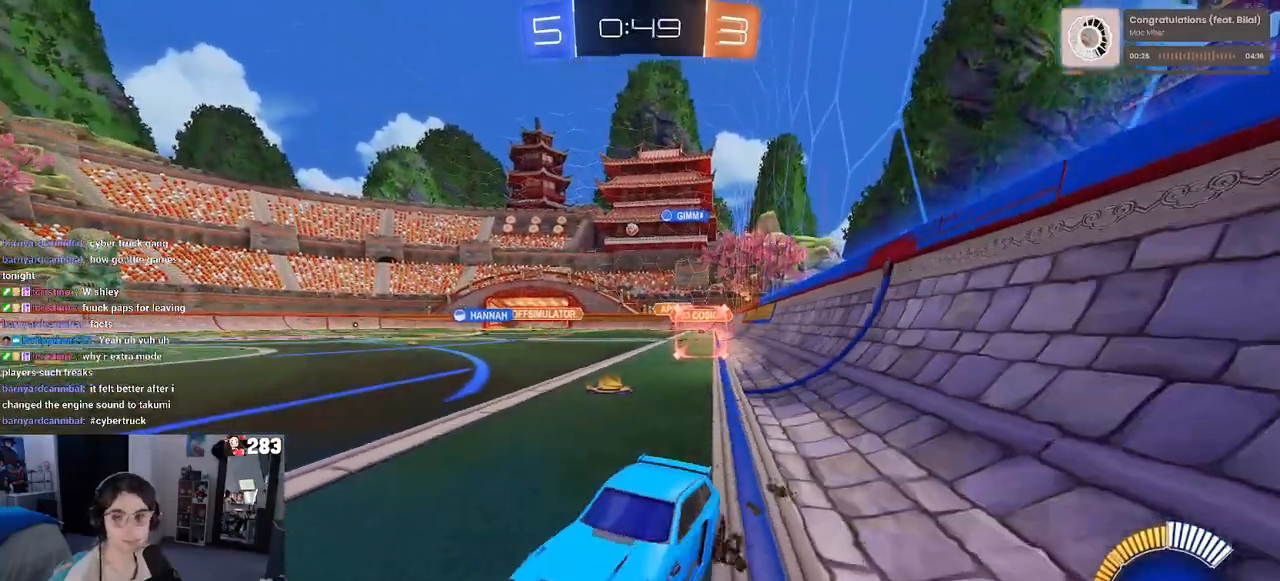
{"buttons": ["SQUARE", "R2"], "left_stick": "down-left", "right_stick": "center", "events": [[150, "CROSS", "down"], [233, "CROSS", "up"], [233, "left_stick", "up-left"], [283, "CROSS", "down"], [333, "SQUARE", "down"], [367, "left_stick", "down-left"], [383, "CROSS", "up"]]}
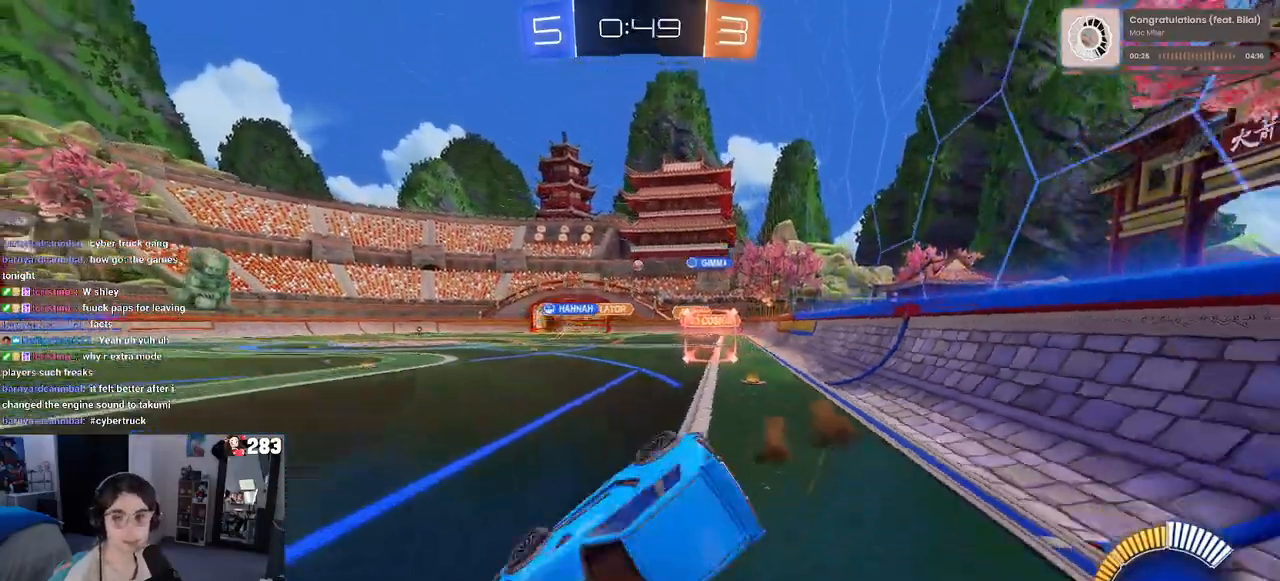
{"buttons": ["R2"], "left_stick": "center", "right_stick": "center", "events": [[433, "SQUARE", "up"], [450, "left_stick", "center"]]}
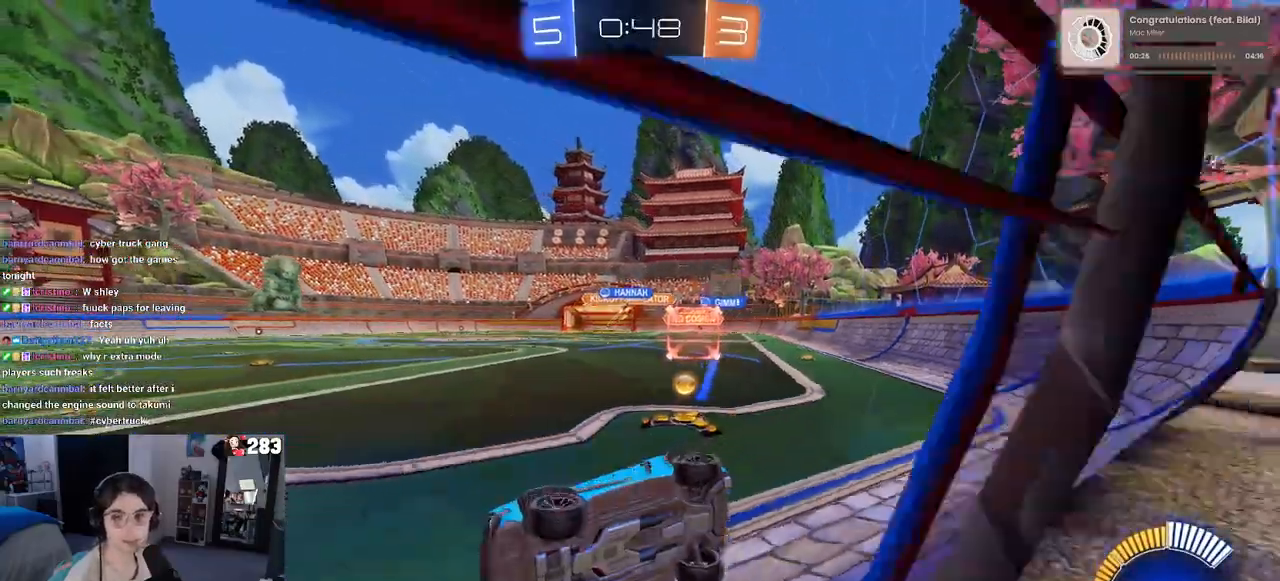
{"buttons": ["R2"], "left_stick": "right", "right_stick": "center", "events": [[117, "left_stick", "right"]]}
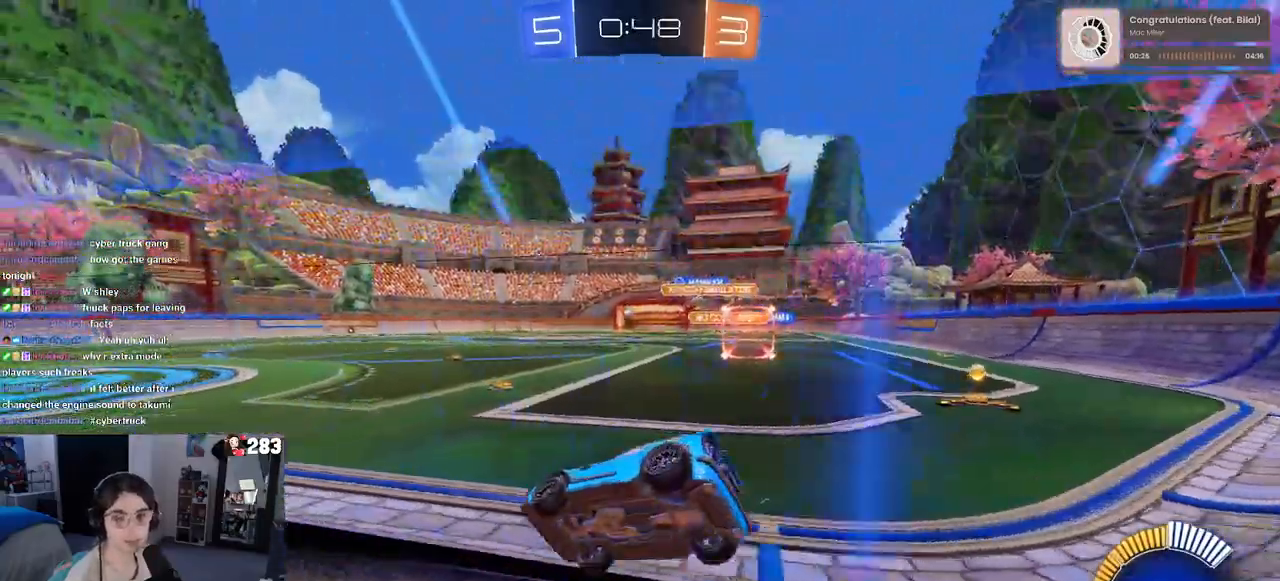
{"buttons": ["R2"], "left_stick": "left", "right_stick": "center", "events": [[83, "left_stick", "center"], [400, "left_stick", "left"]]}
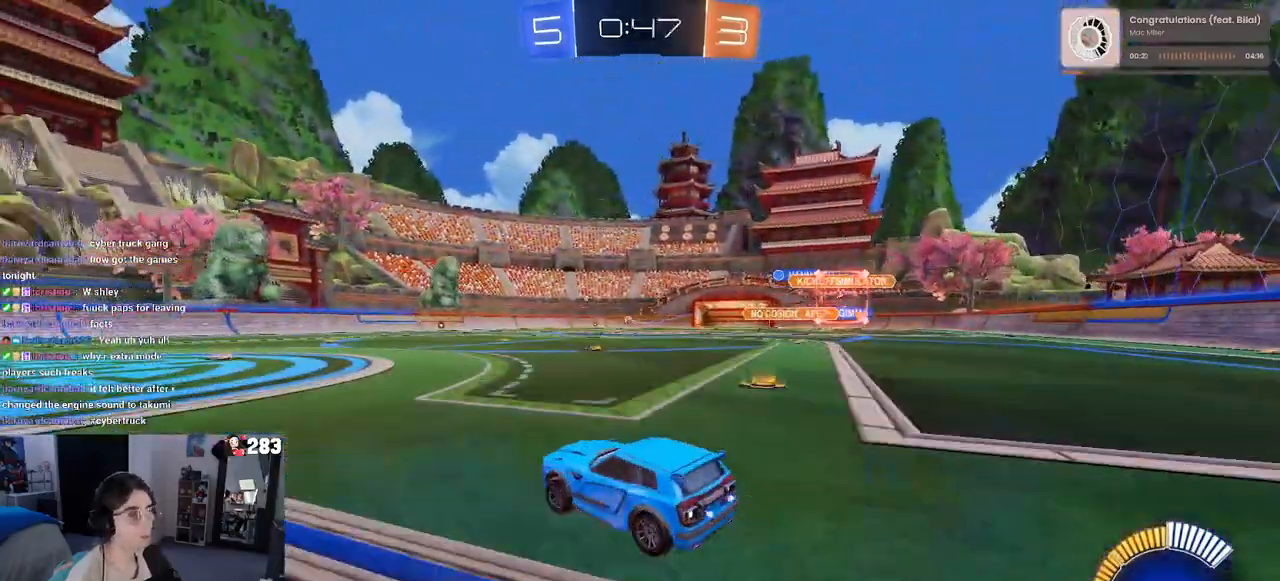
{"buttons": ["R2"], "left_stick": "center", "right_stick": "center", "events": [[150, "left_stick", "center"], [200, "left_stick", "right"], [350, "left_stick", "center"]]}
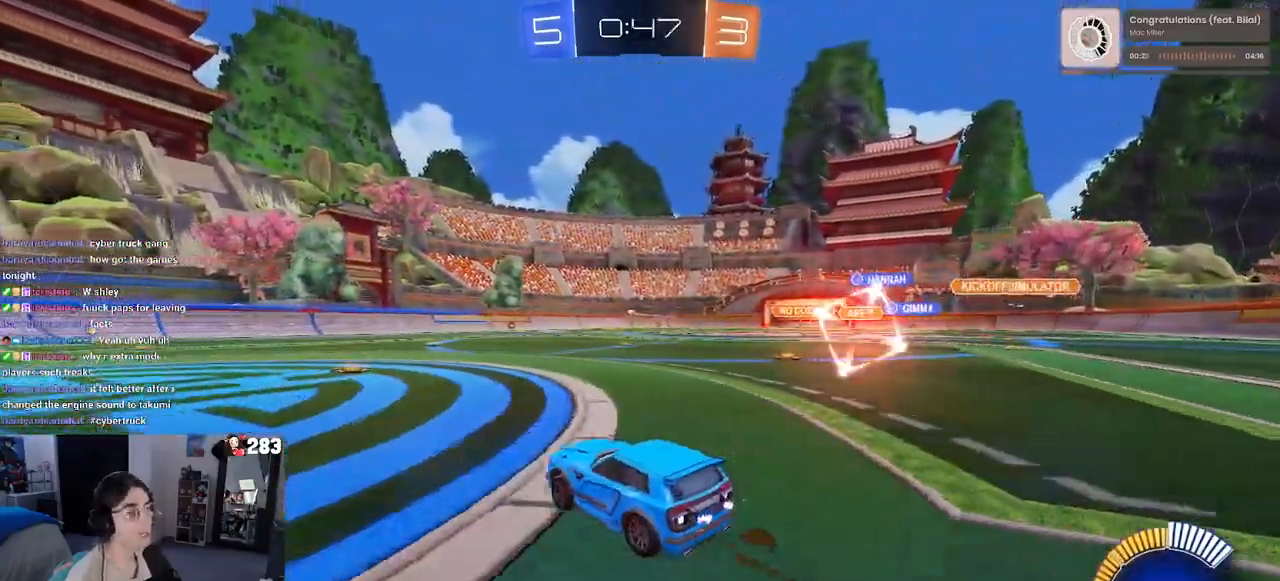
{"buttons": ["R1", "R2"], "left_stick": "right", "right_stick": "center", "events": [[67, "left_stick", "left"], [250, "left_stick", "center"], [450, "R1", "down"], [467, "left_stick", "right"]]}
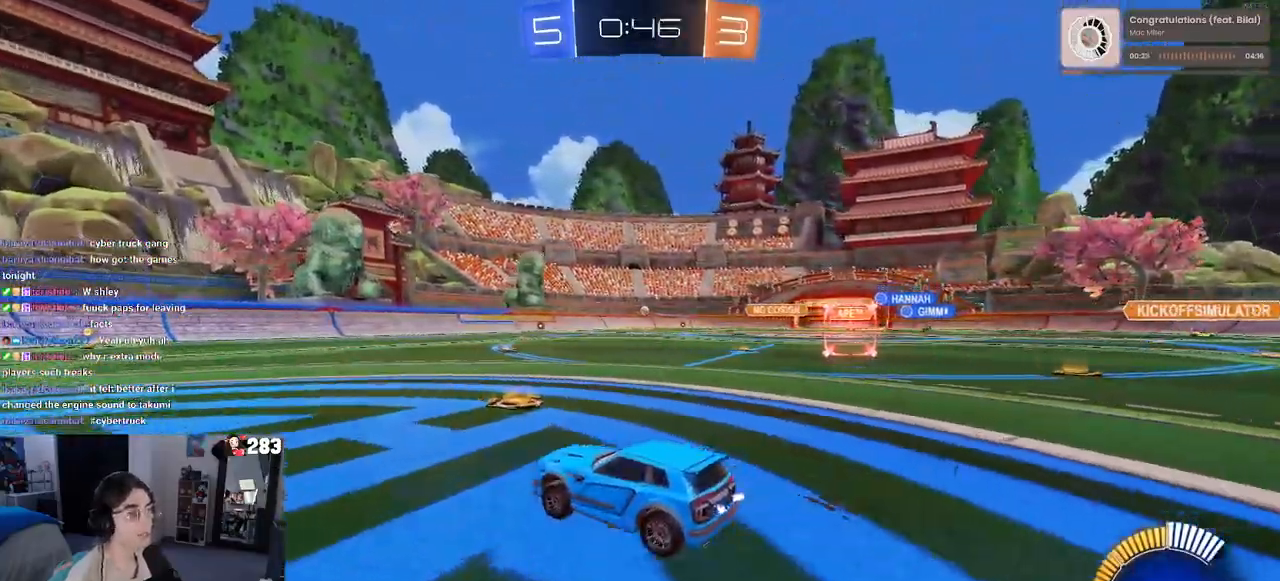
{"buttons": ["R1", "R2"], "left_stick": "center", "right_stick": "center", "events": [[433, "left_stick", "center"]]}
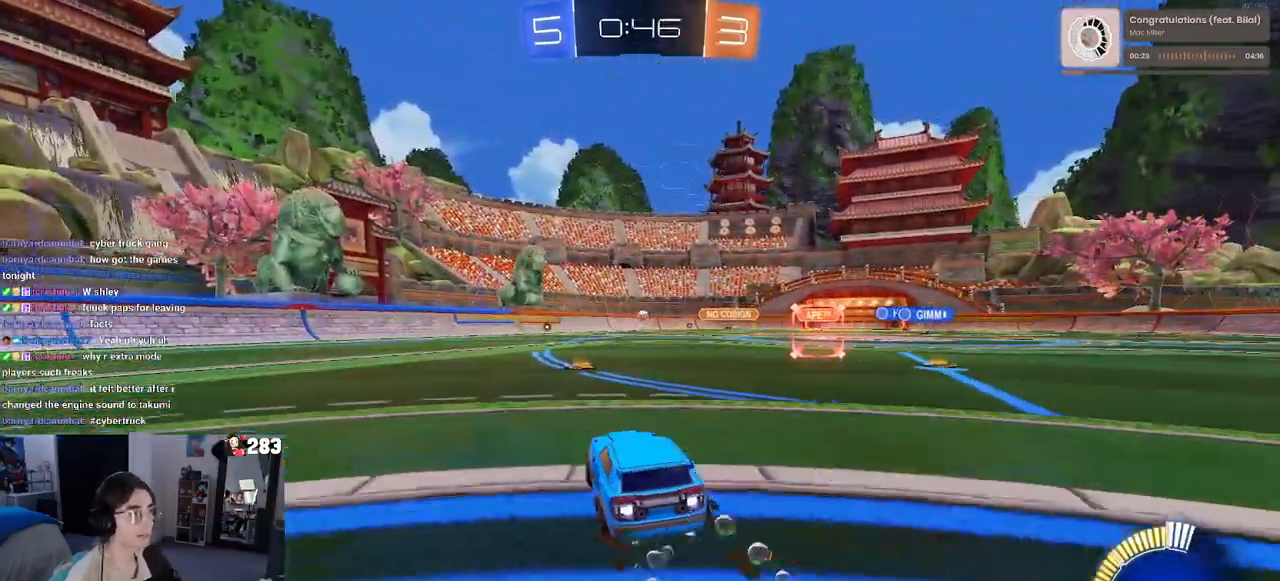
{"buttons": ["R2"], "left_stick": "left", "right_stick": "center", "events": [[150, "R1", "up"], [500, "left_stick", "left"]]}
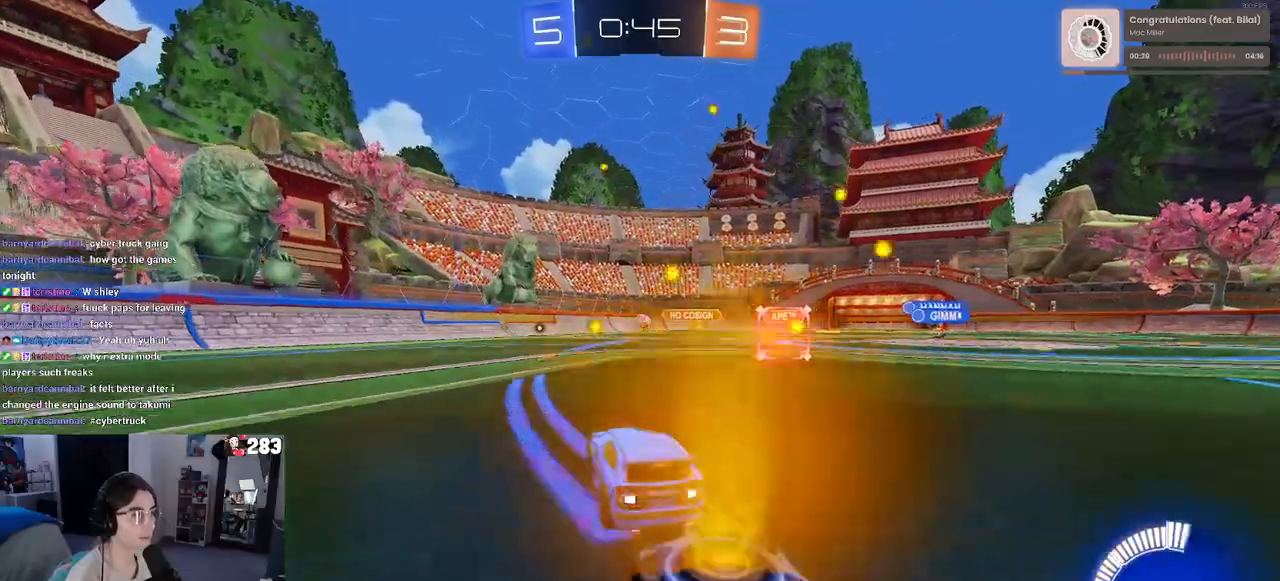
{"buttons": ["SQUARE", "R2"], "left_stick": "right", "right_stick": "center", "events": [[117, "SQUARE", "down"], [183, "SQUARE", "up"], [367, "left_stick", "right"], [483, "SQUARE", "down"]]}
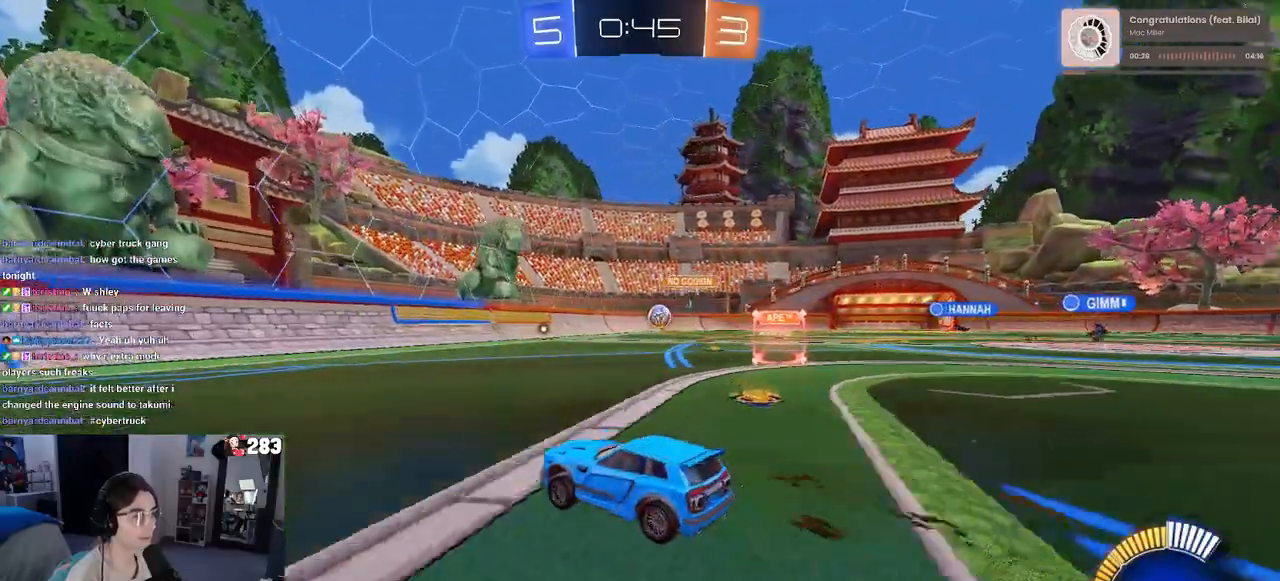
{"buttons": ["R2"], "left_stick": "right", "right_stick": "center", "events": [[100, "SQUARE", "up"]]}
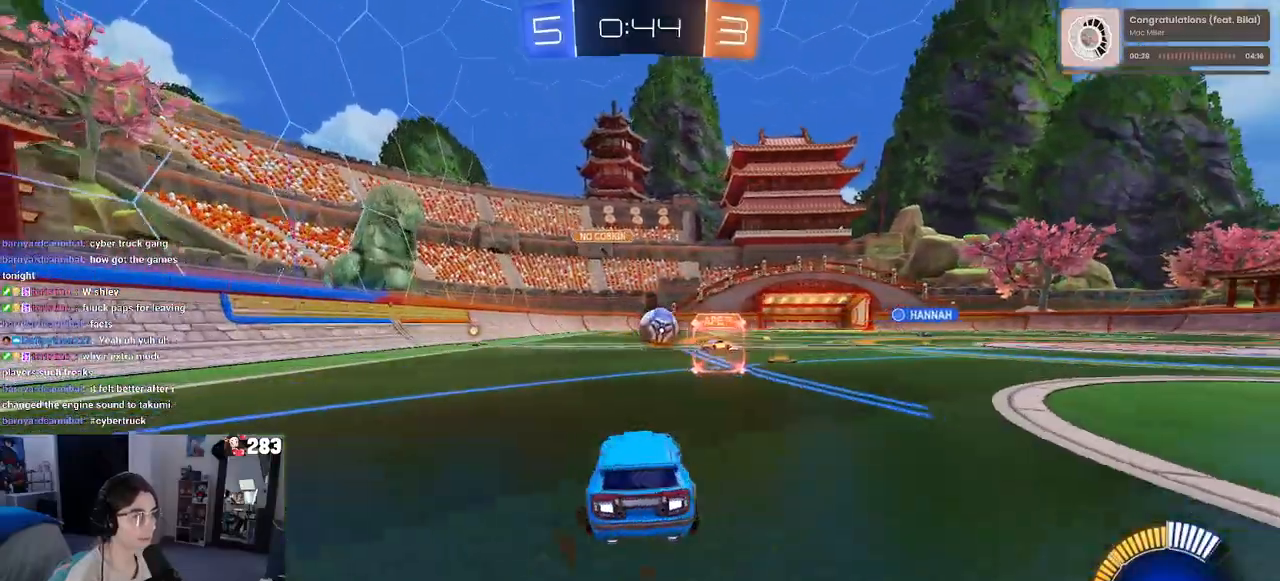
{"buttons": ["SQUARE", "R2"], "left_stick": "down-right", "right_stick": "center", "events": [[67, "left_stick", "center"], [350, "left_stick", "left"], [450, "SQUARE", "down"], [467, "left_stick", "down-right"]]}
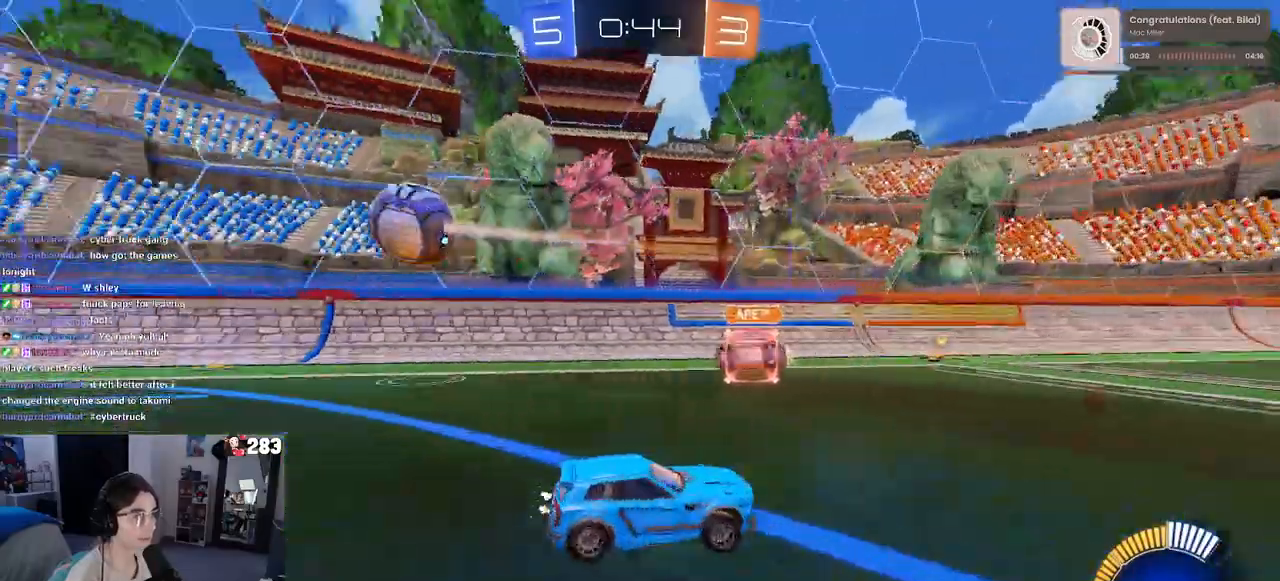
{"buttons": ["R2"], "left_stick": "right", "right_stick": "center", "events": [[317, "SQUARE", "up"], [333, "left_stick", "right"]]}
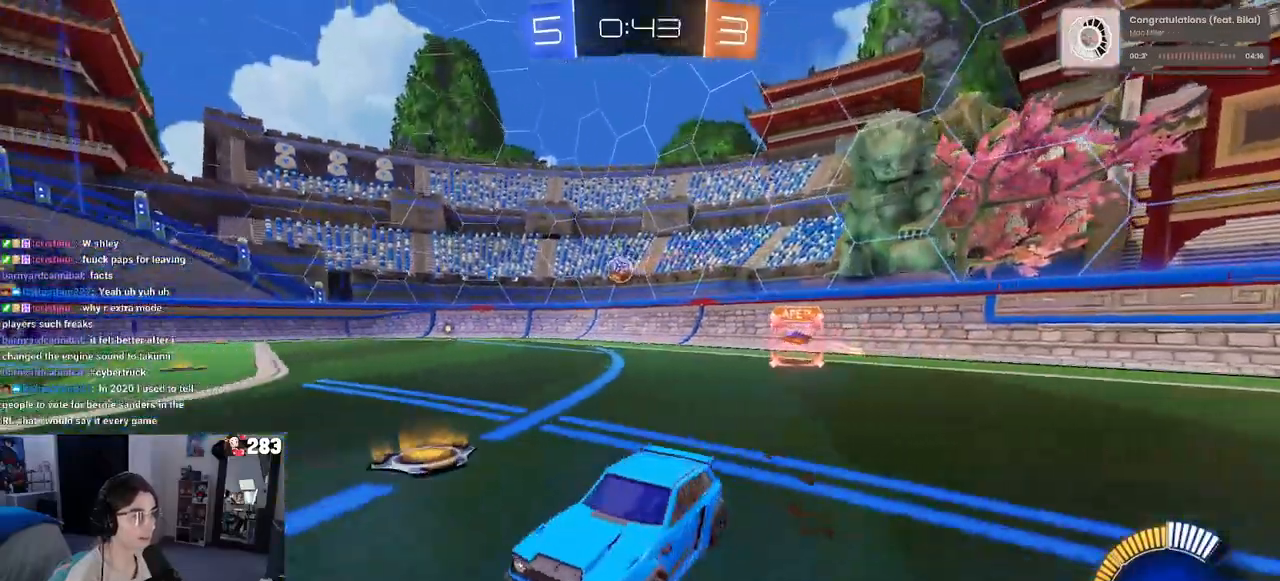
{"buttons": ["R1", "R2"], "left_stick": "right", "right_stick": "center", "events": [[167, "R1", "down"]]}
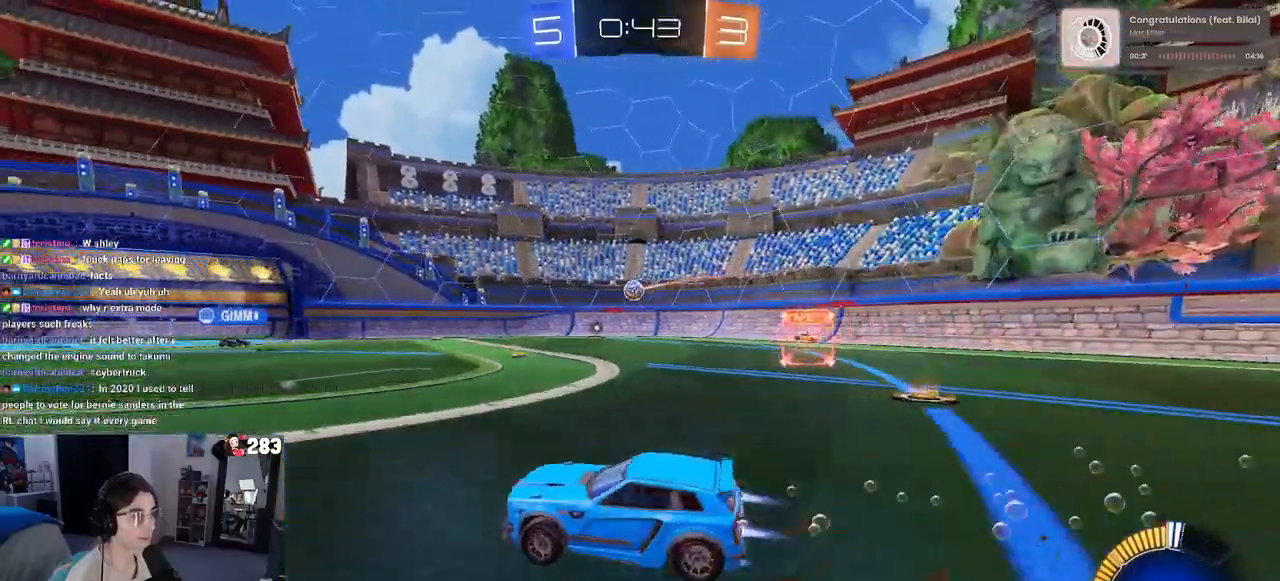
{"buttons": ["R2"], "left_stick": "right", "right_stick": "center", "events": [[183, "left_stick", "center"], [400, "R1", "up"], [500, "left_stick", "right"]]}
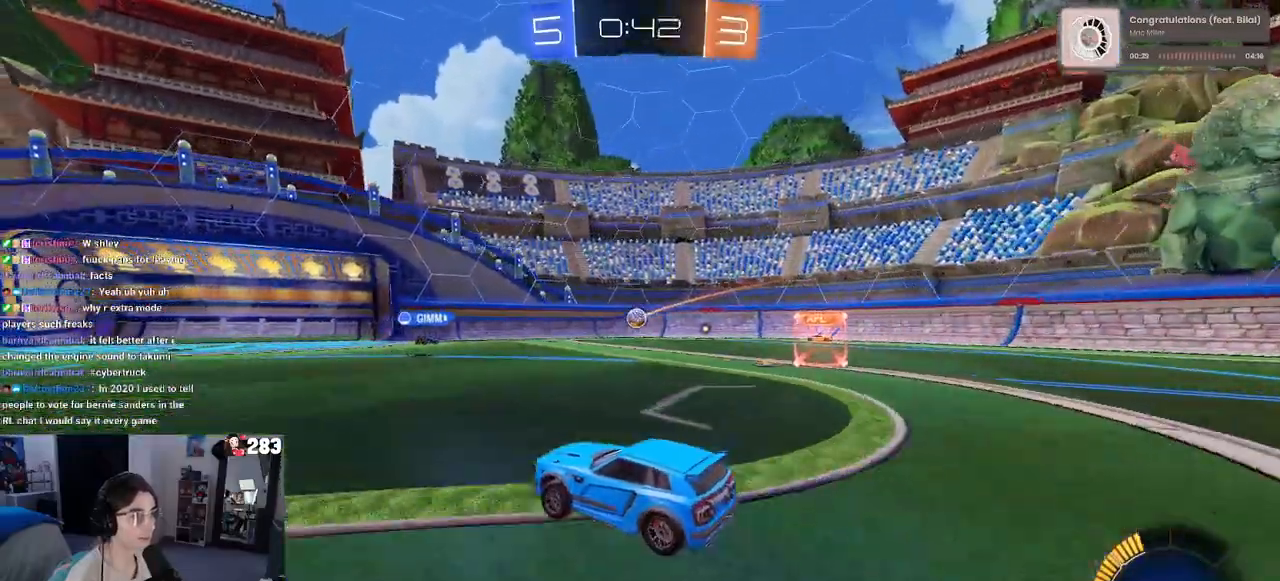
{"buttons": ["R2"], "left_stick": "center", "right_stick": "center", "events": [[367, "left_stick", "center"]]}
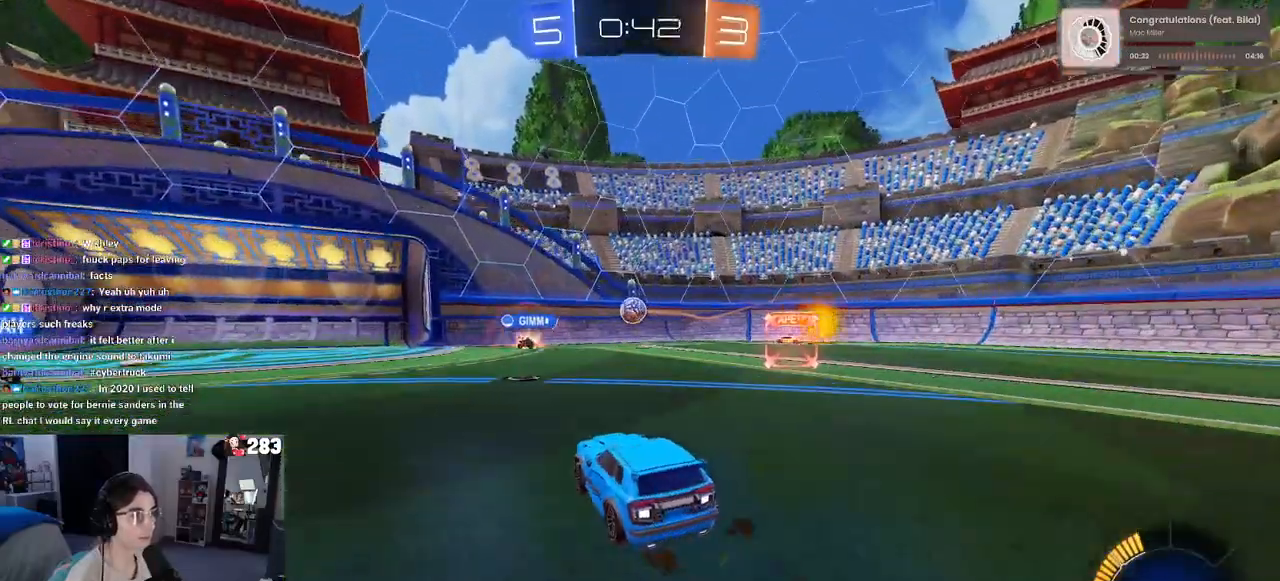
{"buttons": ["R2"], "left_stick": "center", "right_stick": "center", "events": [[83, "left_stick", "left"], [200, "left_stick", "center"], [250, "left_stick", "right"], [400, "left_stick", "center"]]}
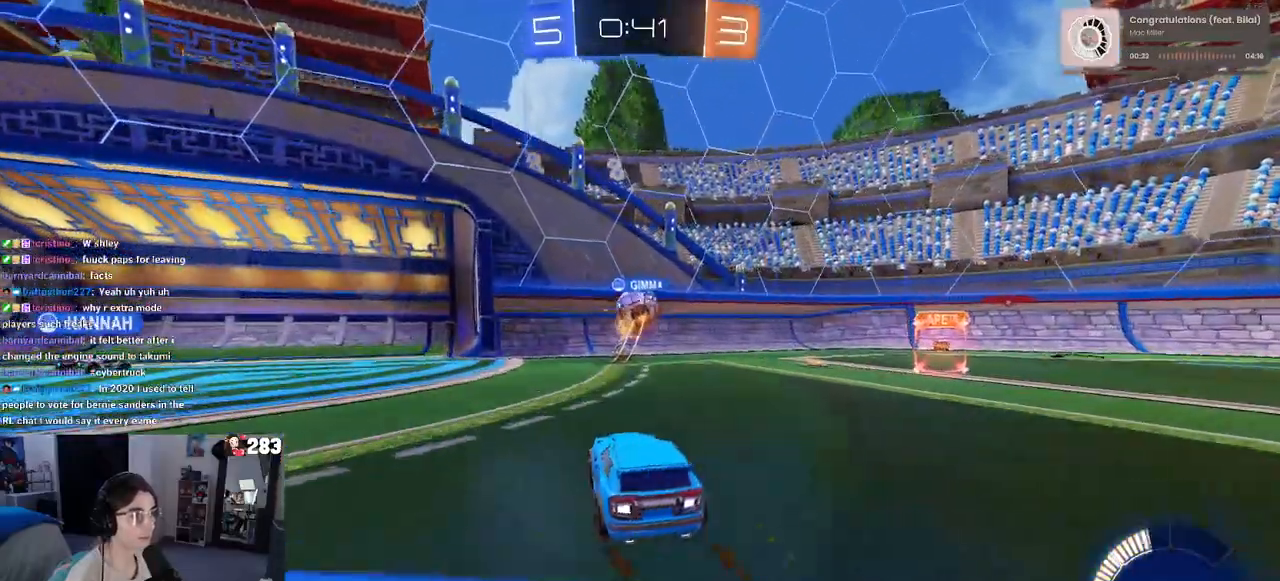
{"buttons": ["L2", "R2"], "left_stick": "right", "right_stick": "center", "events": [[367, "left_stick", "right"], [483, "L2", "down"]]}
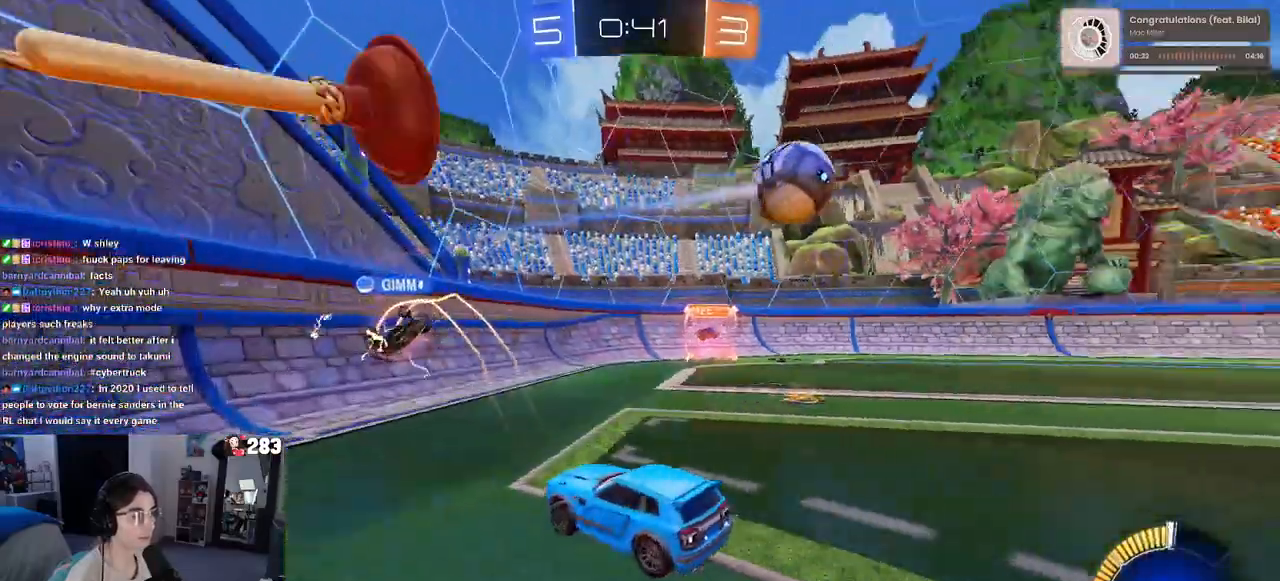
{"buttons": ["R2"], "left_stick": "right", "right_stick": "center", "events": [[17, "R2", "up"], [250, "L2", "up"], [250, "R2", "down"]]}
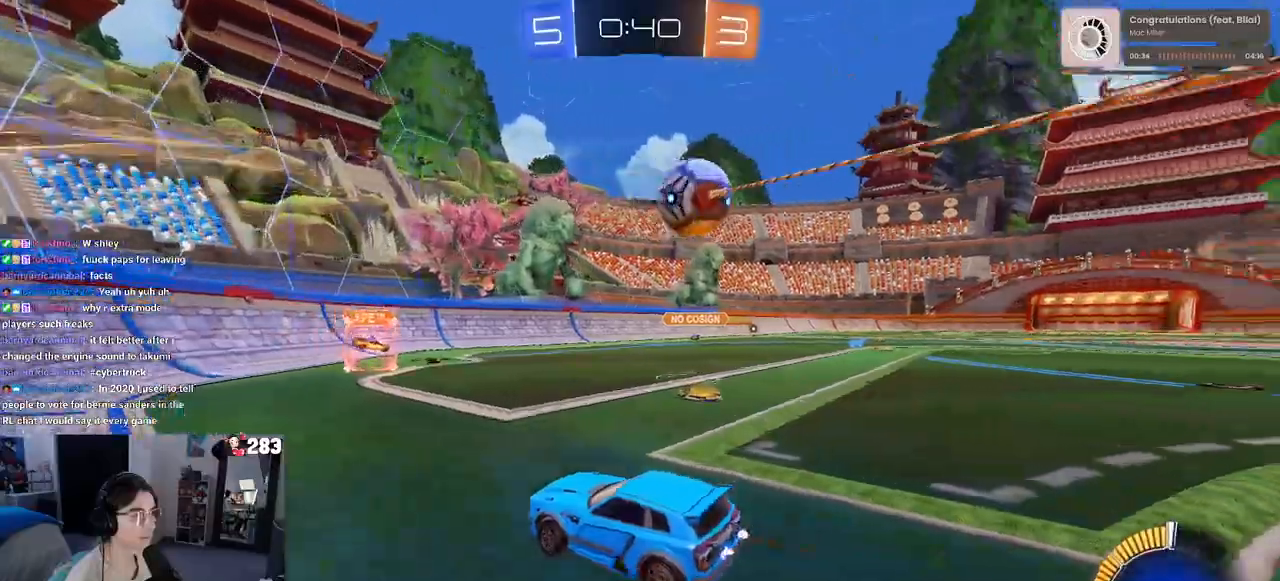
{"buttons": ["R2"], "left_stick": "left", "right_stick": "center", "events": [[167, "left_stick", "left"], [200, "SQUARE", "down"], [300, "SQUARE", "up"]]}
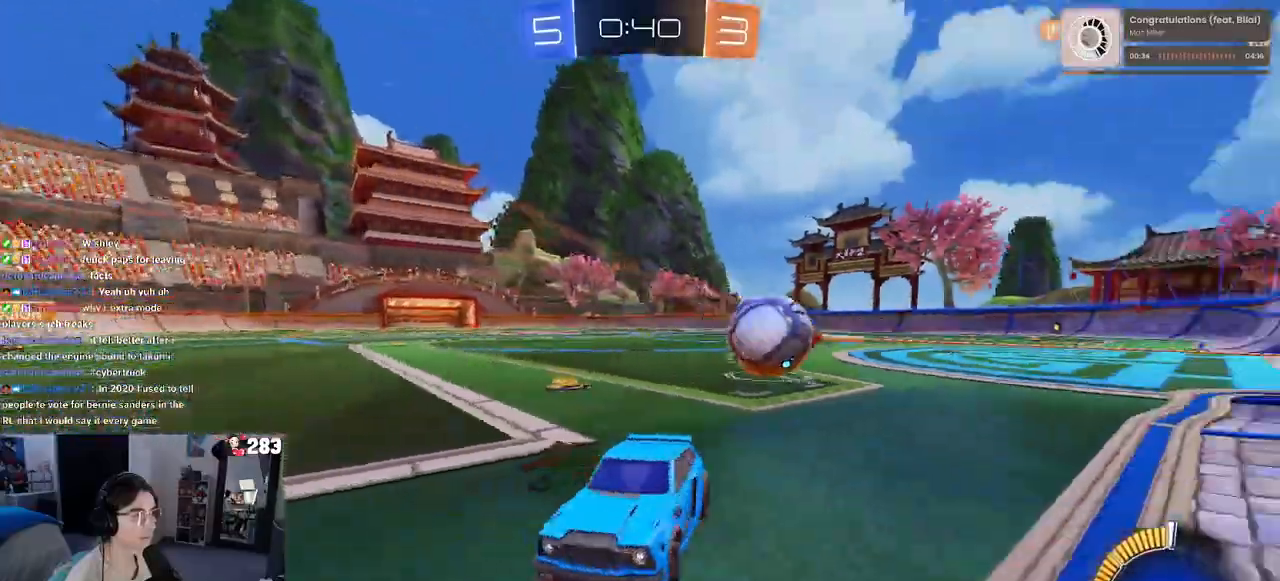
{"buttons": ["R2"], "left_stick": "left", "right_stick": "center", "events": []}
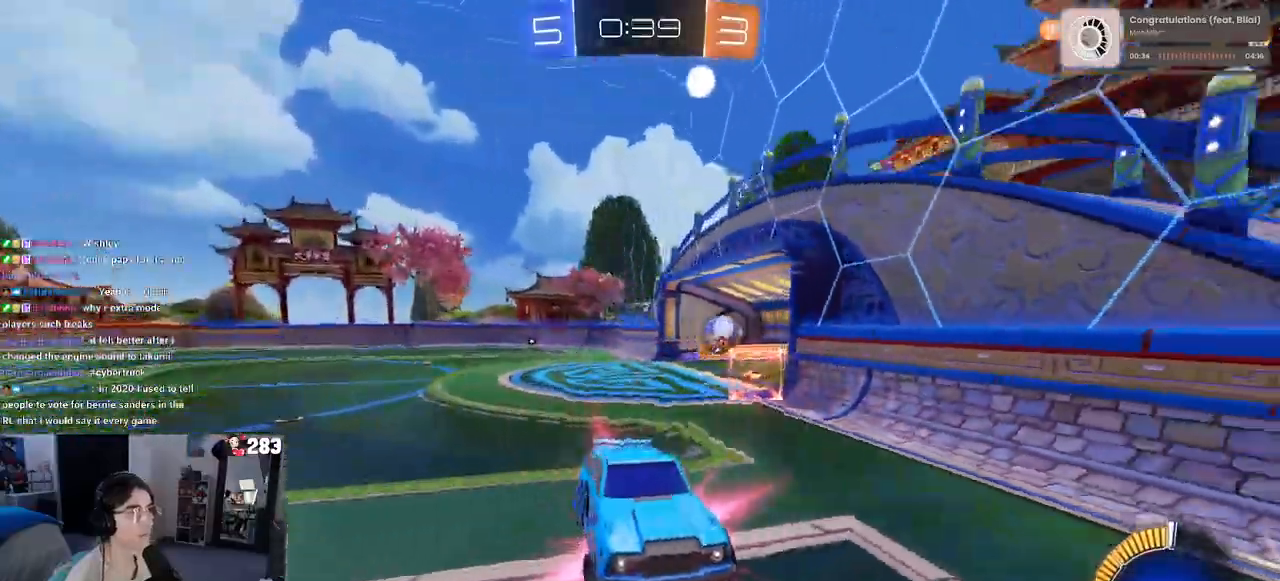
{"buttons": ["R2"], "left_stick": "left", "right_stick": "center", "events": [[350, "TRIANGLE", "down"], [467, "TRIANGLE", "up"]]}
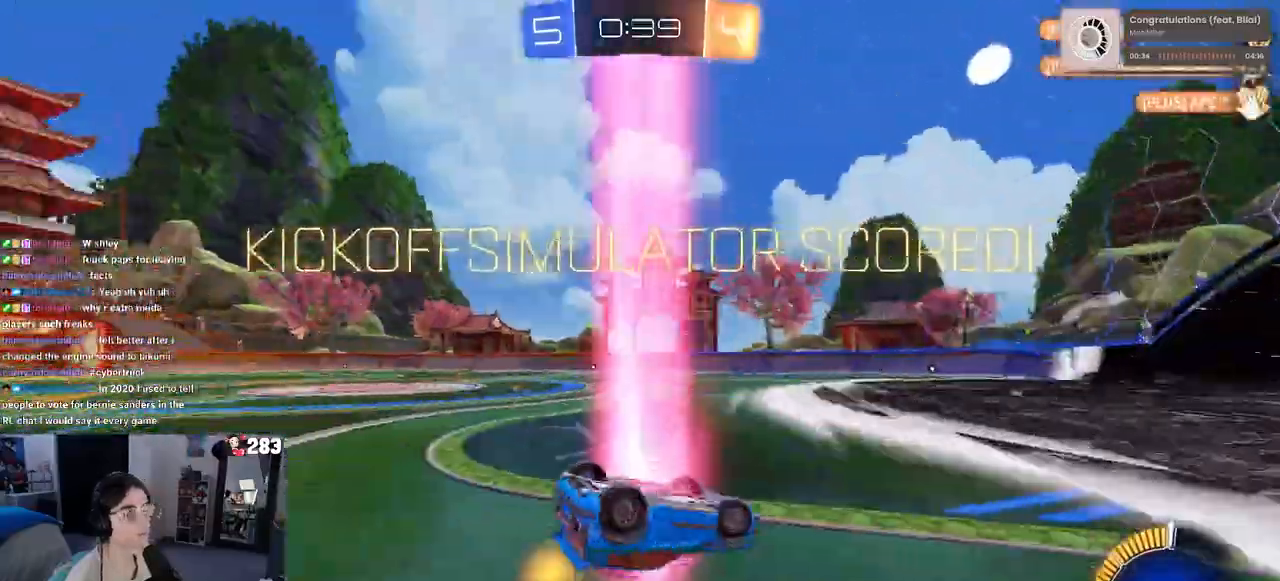
{"buttons": [], "left_stick": "down-right", "right_stick": "center", "events": [[67, "left_stick", "down"], [133, "R2", "up"], [133, "left_stick", "down-right"], [183, "L1", "down"], [400, "L1", "up"]]}